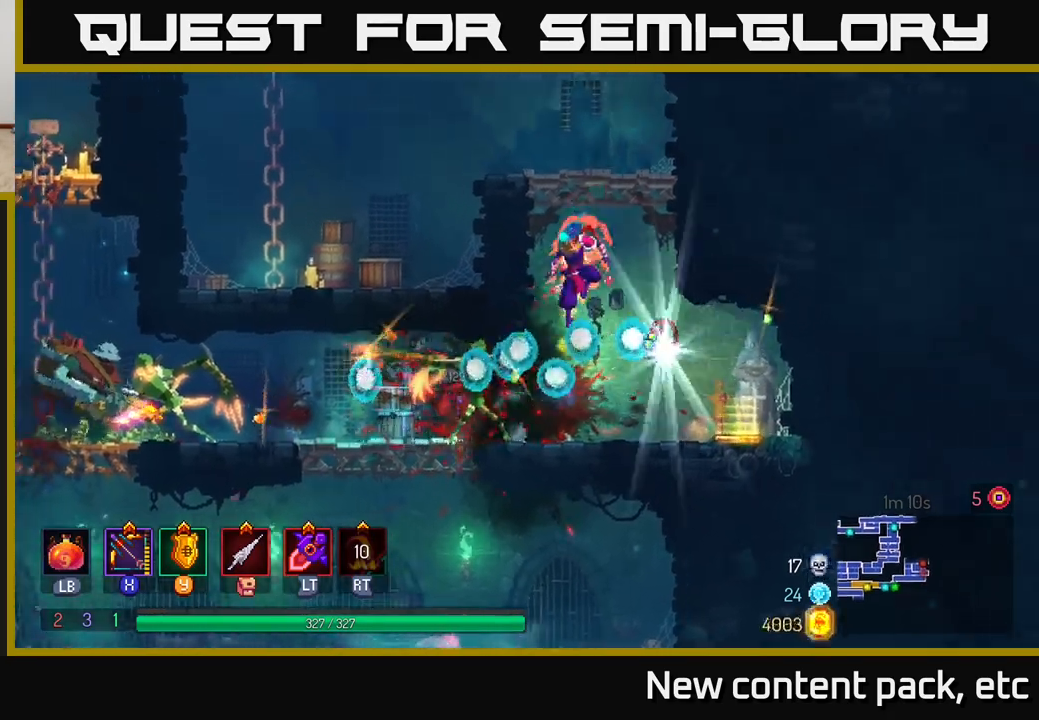
Gameplay with a controller (Xbox layout); each line is a JSON object with the inputs held at the frame after it. "events" lists button and stick changes between this image and that frame as [ms after this image, input, new state], when the widget could be followed in between.
{"buttons": [], "left_stick": "center", "right_stick": "center", "events": [[350, "left_stick", "center"]]}
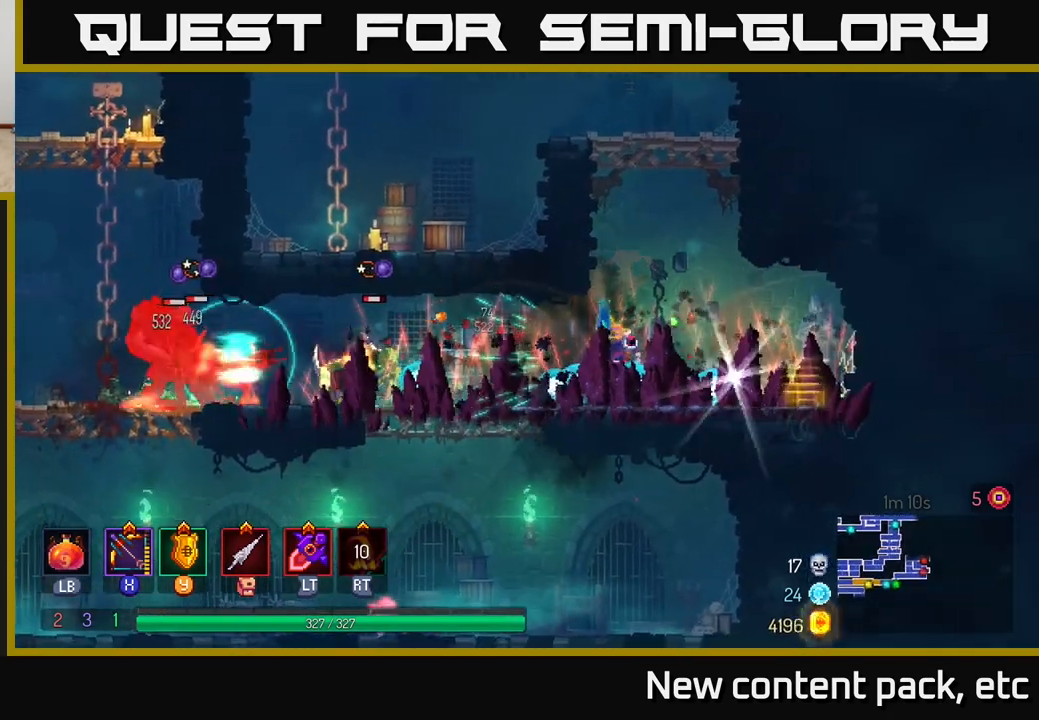
{"buttons": ["X"], "left_stick": "down", "right_stick": "center", "events": [[133, "X", "down"], [133, "left_stick", "left"], [283, "left_stick", "center"], [367, "left_stick", "down"]]}
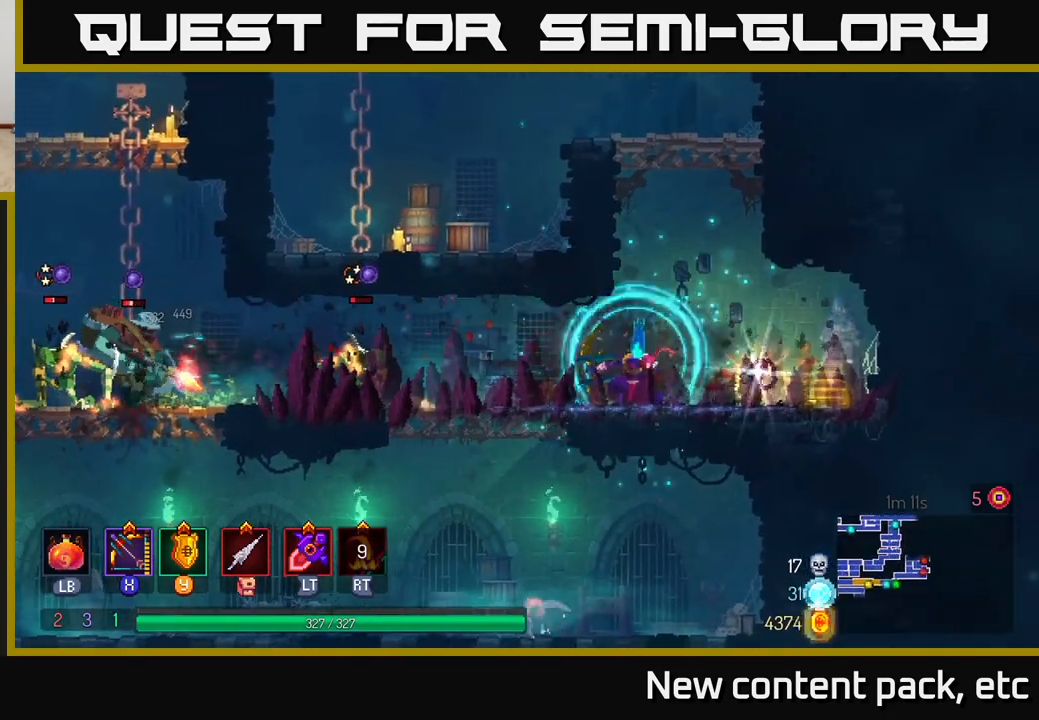
{"buttons": [], "left_stick": "center", "right_stick": "center", "events": [[100, "X", "up"], [183, "left_stick", "left"], [383, "left_stick", "center"]]}
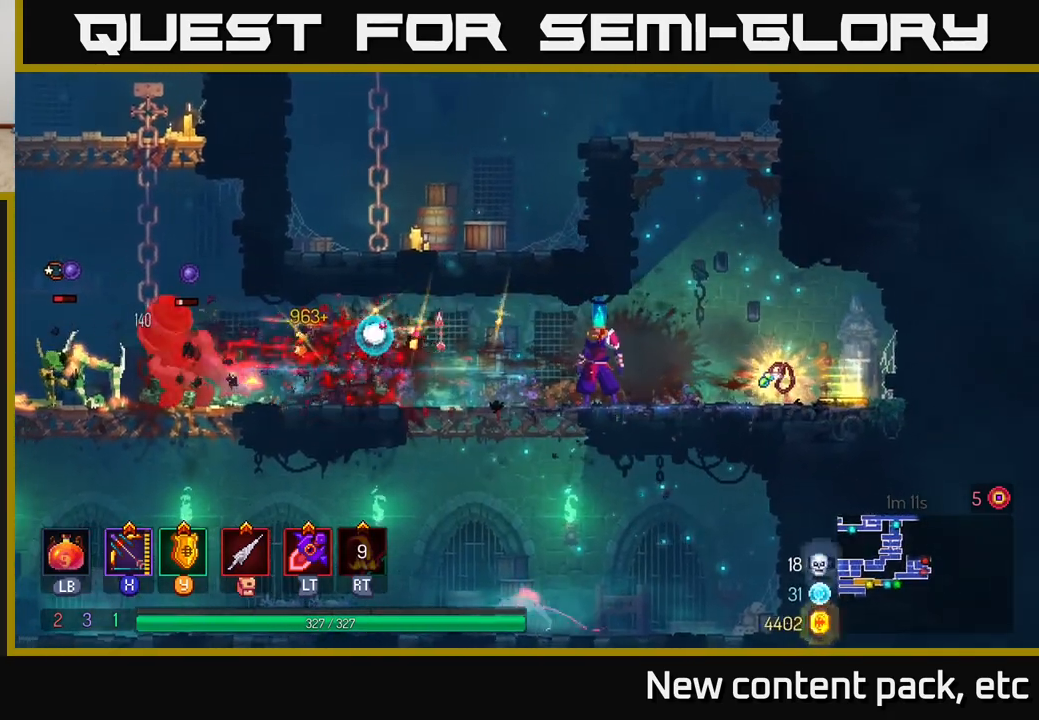
{"buttons": ["X"], "left_stick": "center", "right_stick": "center", "events": [[117, "left_stick", "left"], [133, "X", "down"], [483, "left_stick", "center"]]}
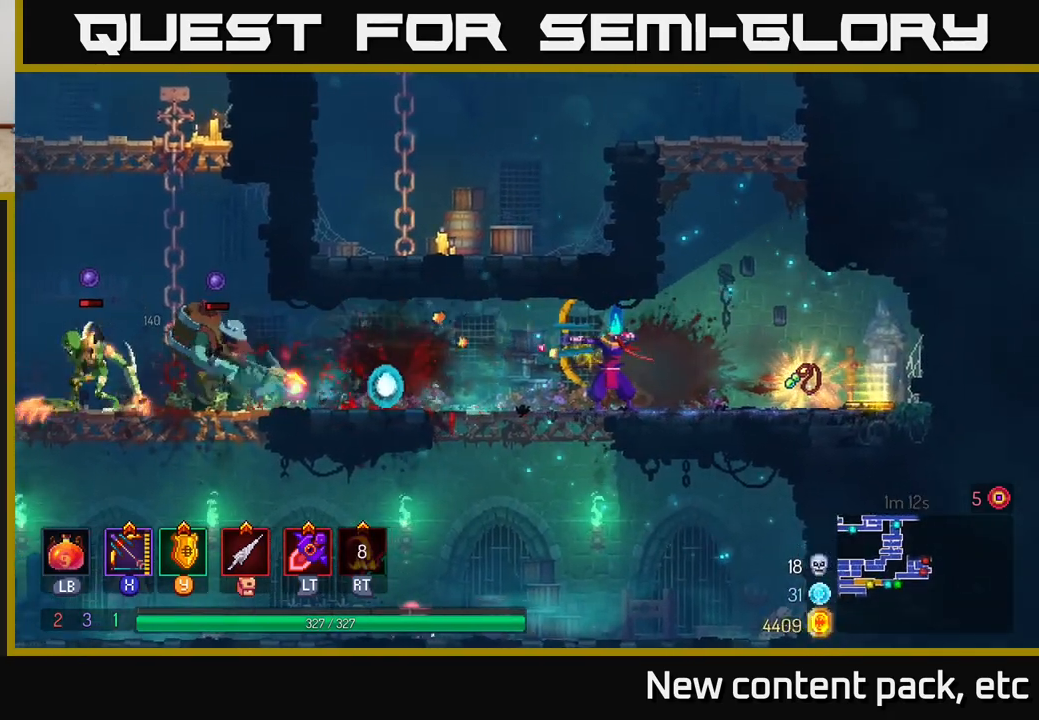
{"buttons": [], "left_stick": "right", "right_stick": "center", "events": [[83, "X", "up"], [400, "left_stick", "right"]]}
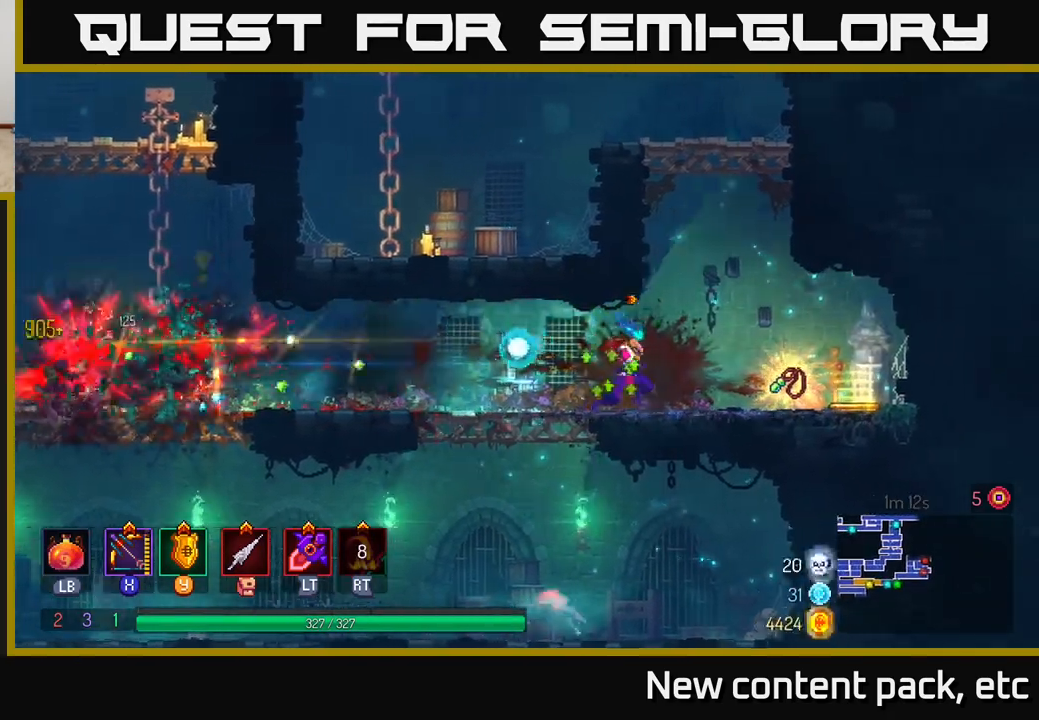
{"buttons": [], "left_stick": "left", "right_stick": "center", "events": [[117, "left_stick", "left"], [300, "left_stick", "center"], [417, "left_stick", "left"]]}
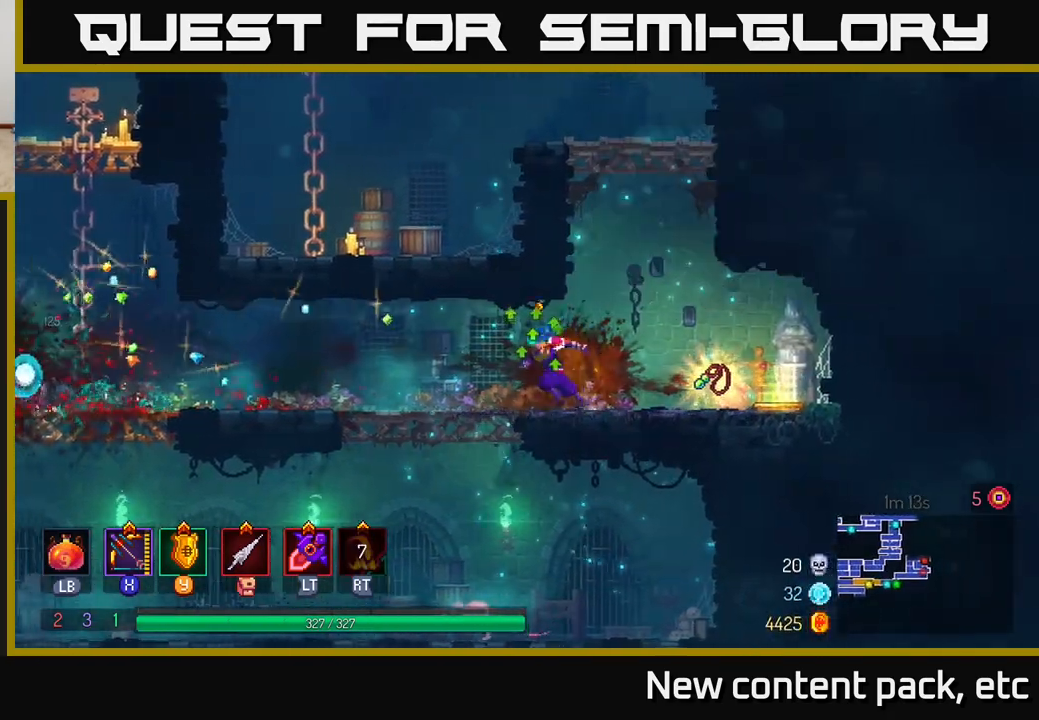
{"buttons": [], "left_stick": "center", "right_stick": "center", "events": [[100, "left_stick", "center"], [267, "left_stick", "left"], [483, "left_stick", "center"]]}
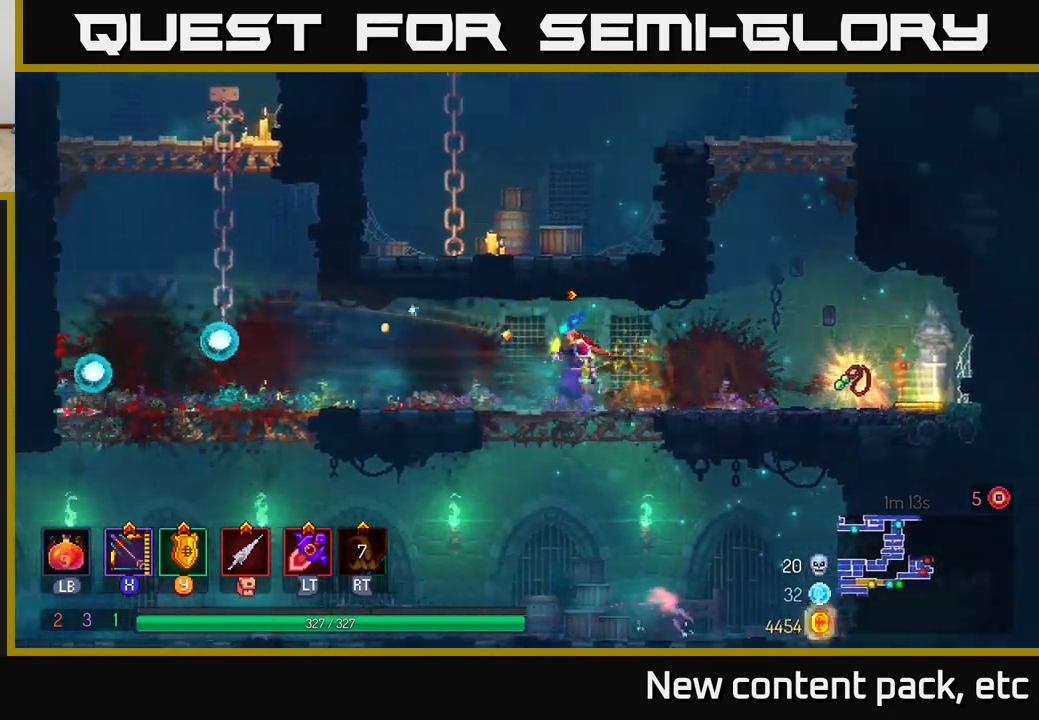
{"buttons": [], "left_stick": "right", "right_stick": "center", "events": [[83, "left_stick", "right"]]}
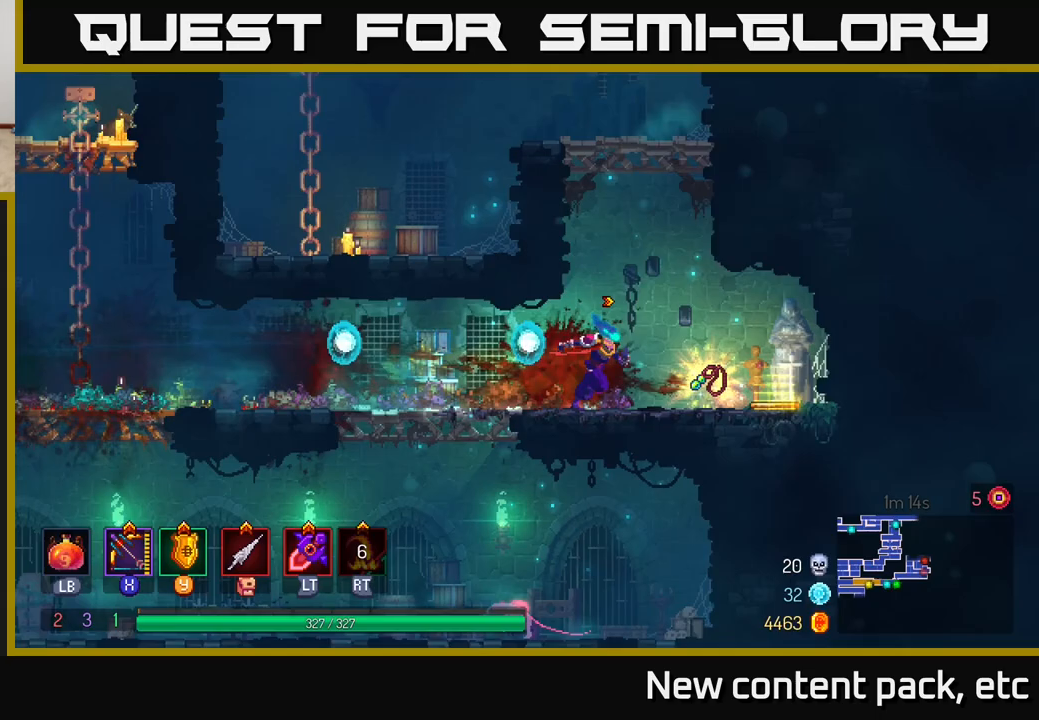
{"buttons": [], "left_stick": "center", "right_stick": "center", "events": [[133, "R1", "down"], [133, "left_stick", "center"], [217, "R1", "up"]]}
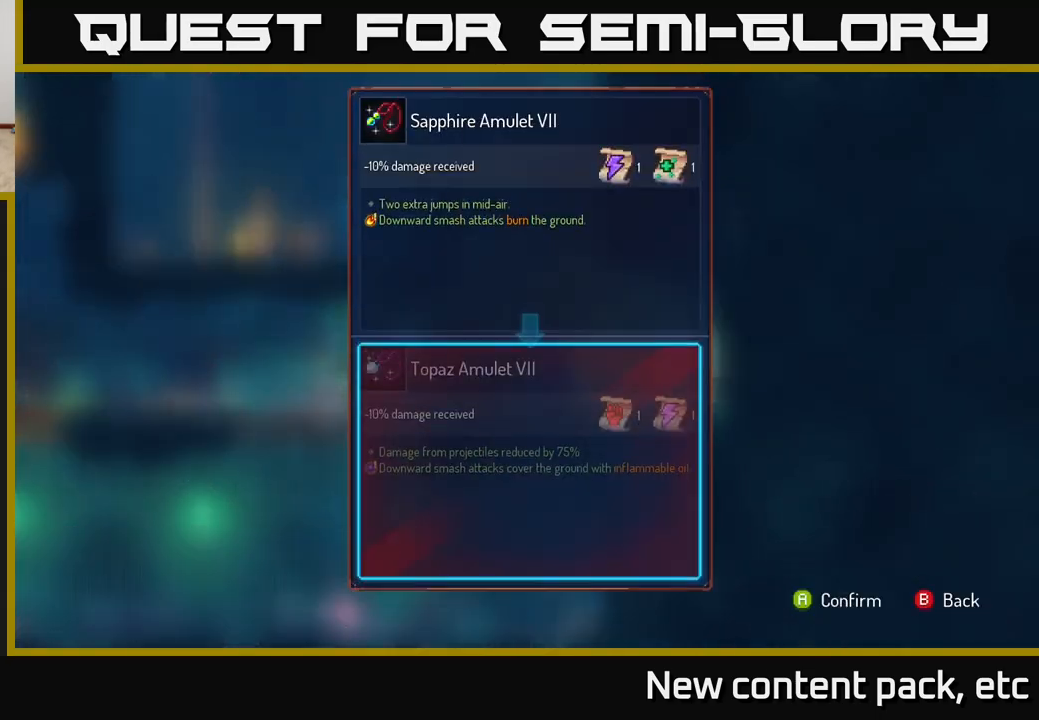
{"buttons": [], "left_stick": "center", "right_stick": "center", "events": []}
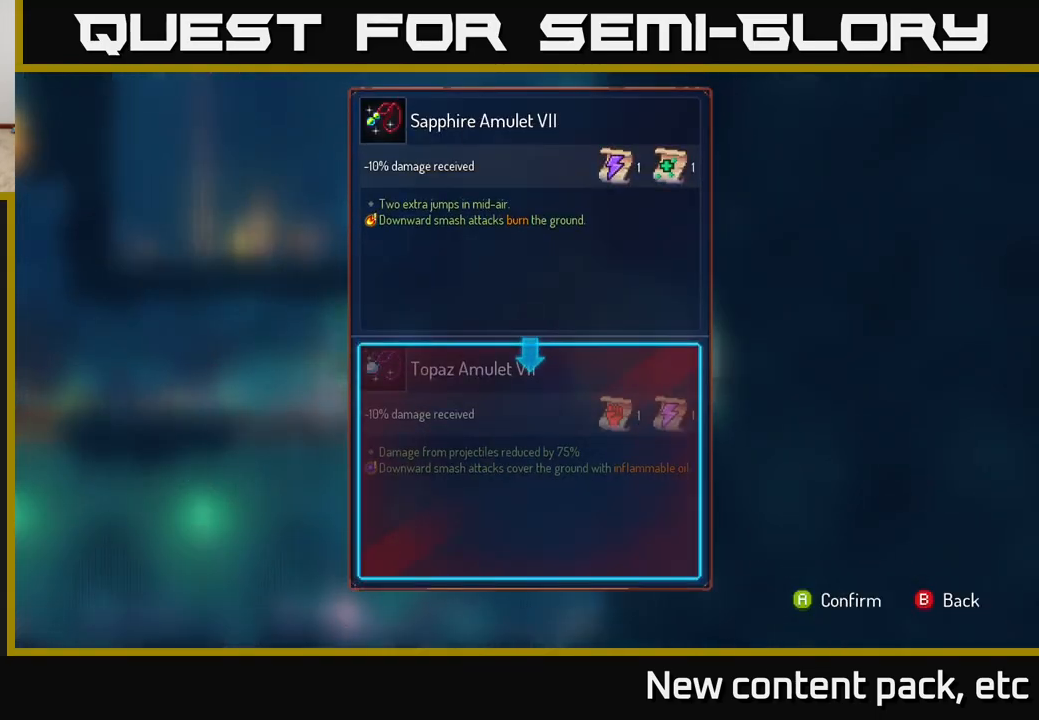
{"buttons": ["R1"], "left_stick": "center", "right_stick": "center", "events": [[217, "B", "down"], [300, "B", "up"], [400, "R1", "down"]]}
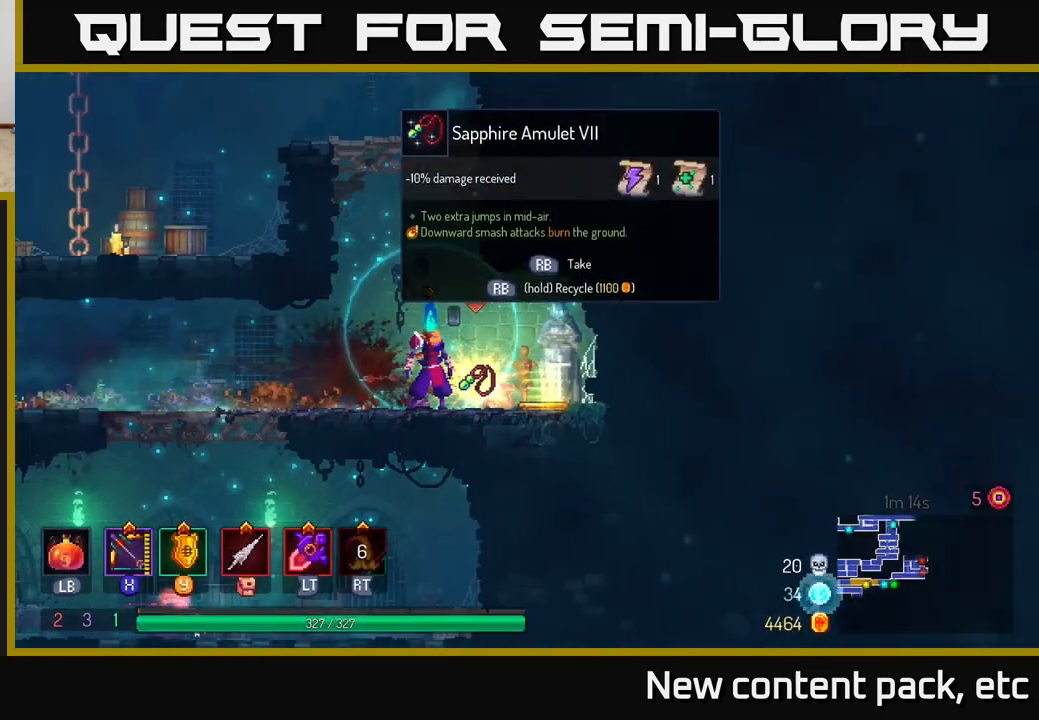
{"buttons": ["R1"], "left_stick": "center", "right_stick": "center", "events": []}
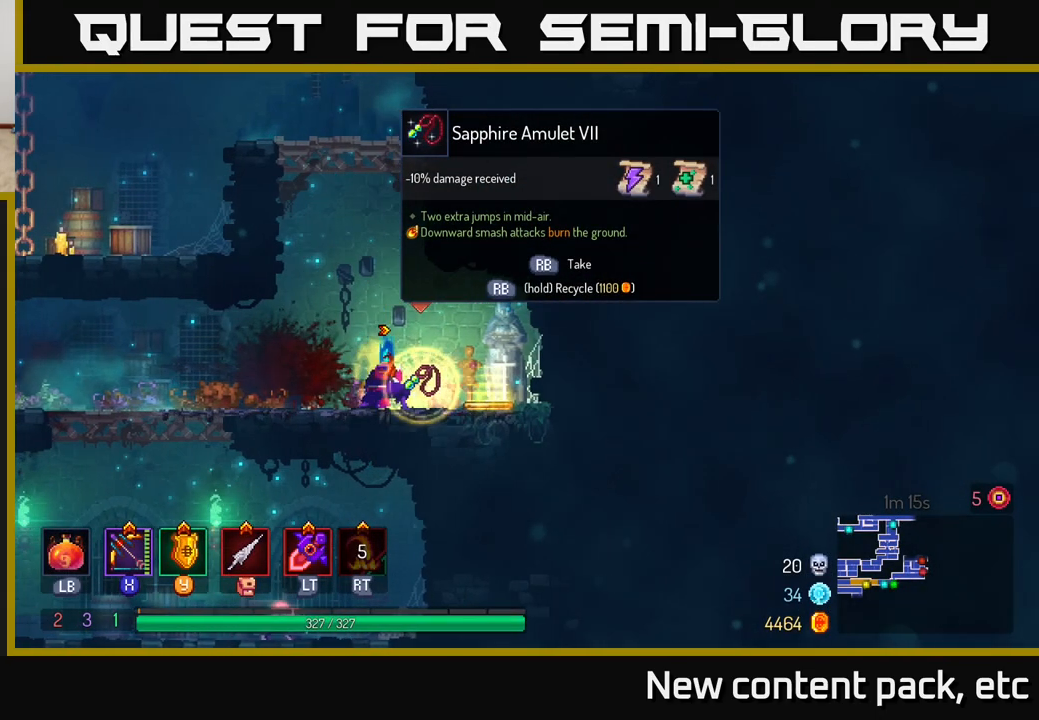
{"buttons": [], "left_stick": "left", "right_stick": "center", "events": [[100, "left_stick", "left"], [183, "R1", "up"]]}
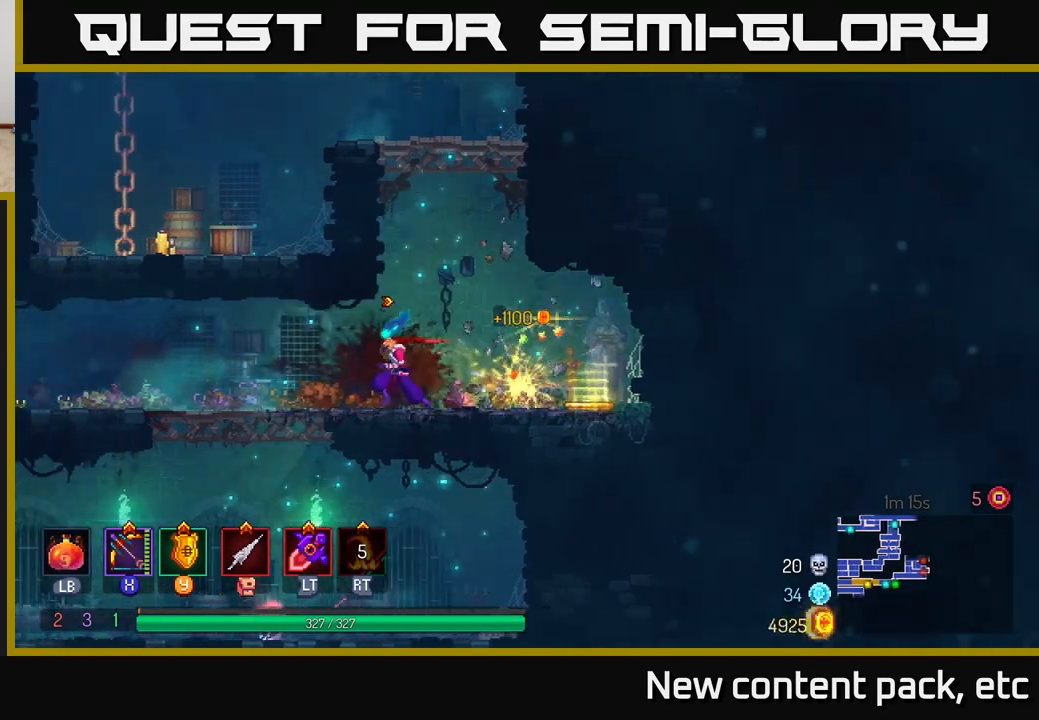
{"buttons": ["A"], "left_stick": "down", "right_stick": "center", "events": [[250, "left_stick", "down"], [267, "A", "down"], [333, "A", "up"], [367, "A", "down"]]}
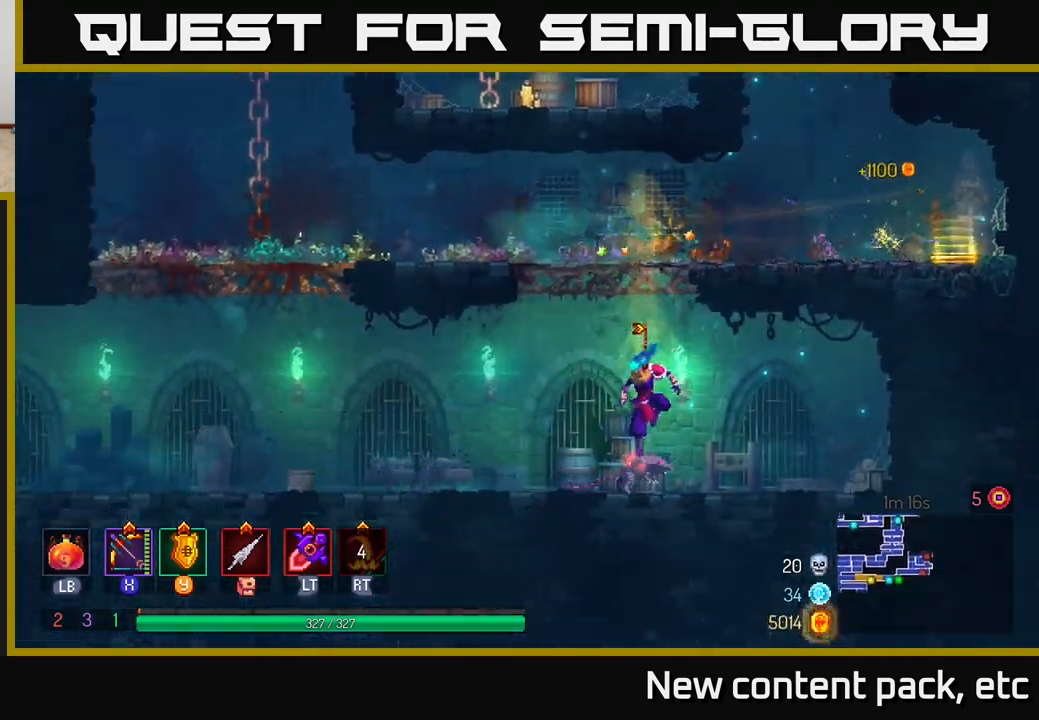
{"buttons": ["A"], "left_stick": "center", "right_stick": "center", "events": [[33, "A", "up"], [133, "left_stick", "center"], [433, "A", "down"]]}
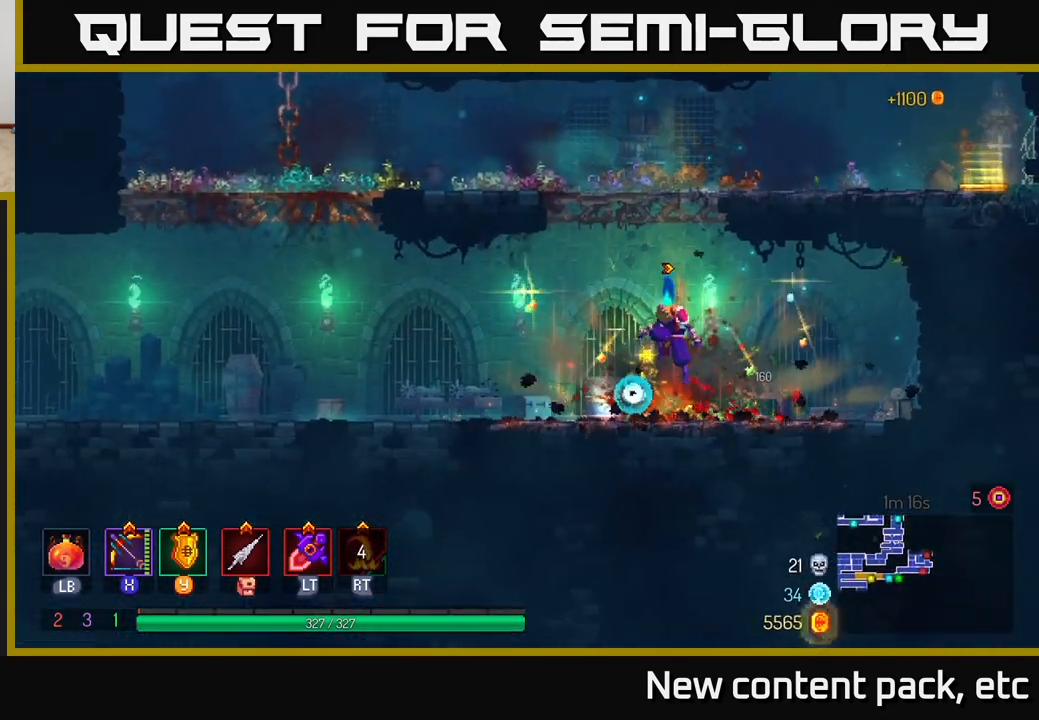
{"buttons": [], "left_stick": "left", "right_stick": "center", "events": [[50, "A", "up"], [117, "A", "down"], [200, "left_stick", "left"], [333, "A", "up"]]}
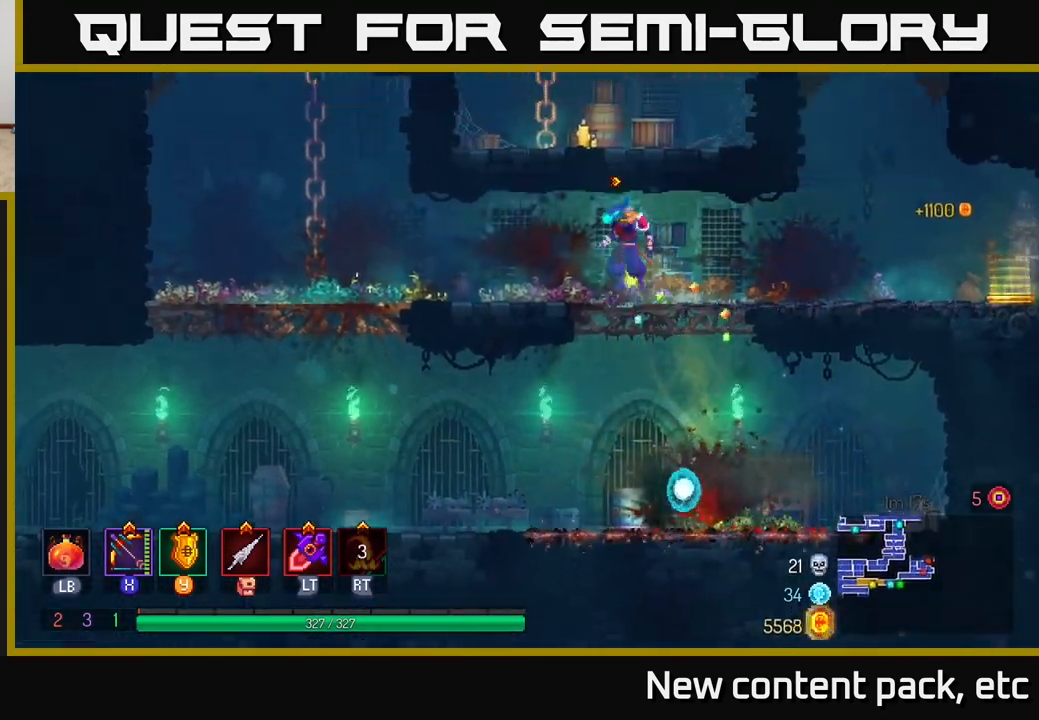
{"buttons": ["A"], "left_stick": "left", "right_stick": "center", "events": [[483, "A", "down"]]}
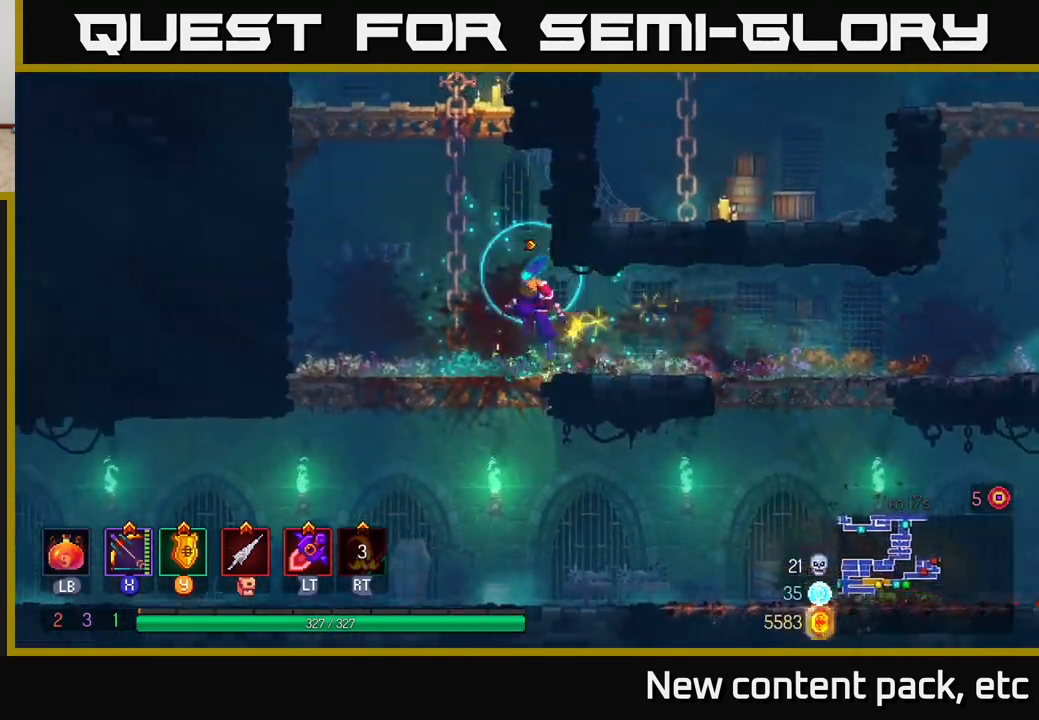
{"buttons": [], "left_stick": "up", "right_stick": "center", "events": [[83, "A", "up"], [133, "A", "down"], [183, "left_stick", "up"], [267, "A", "up"]]}
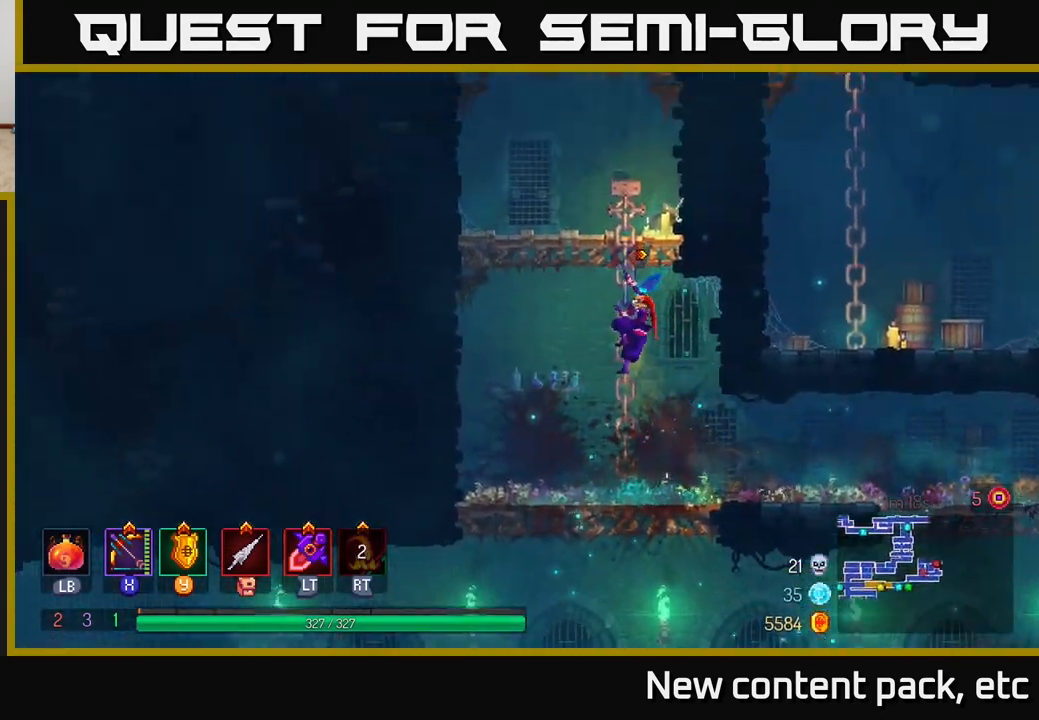
{"buttons": [], "left_stick": "up", "right_stick": "center", "events": []}
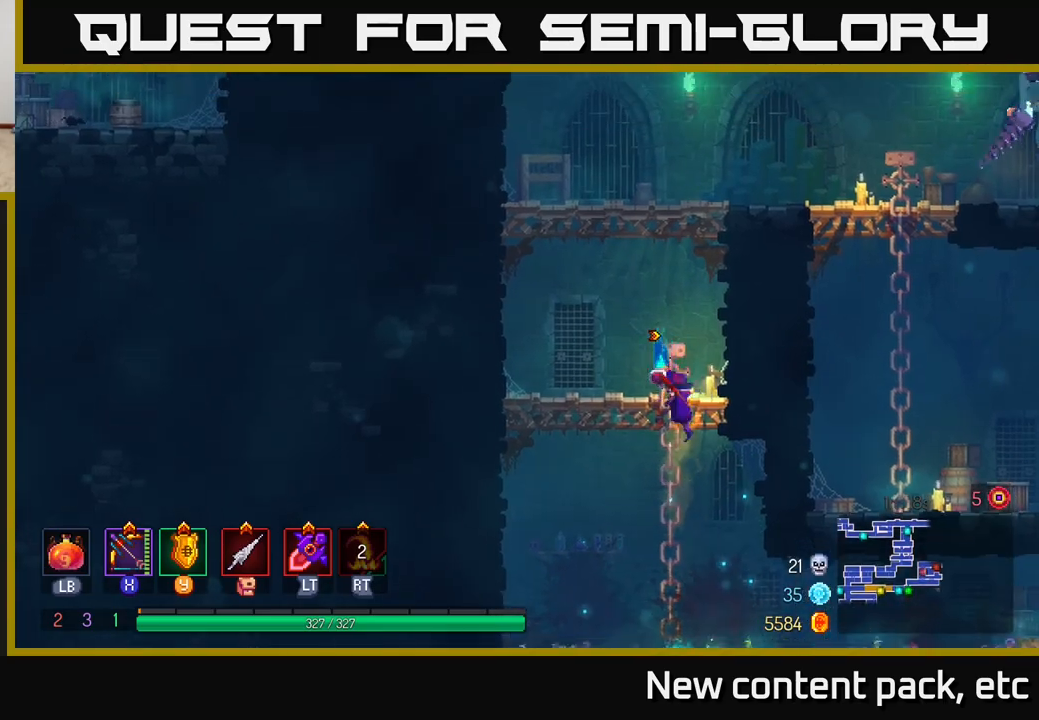
{"buttons": ["X"], "left_stick": "up-right", "right_stick": "center", "events": [[100, "A", "down"], [117, "left_stick", "up-right"], [200, "A", "up"], [267, "A", "down"], [433, "A", "up"], [500, "X", "down"]]}
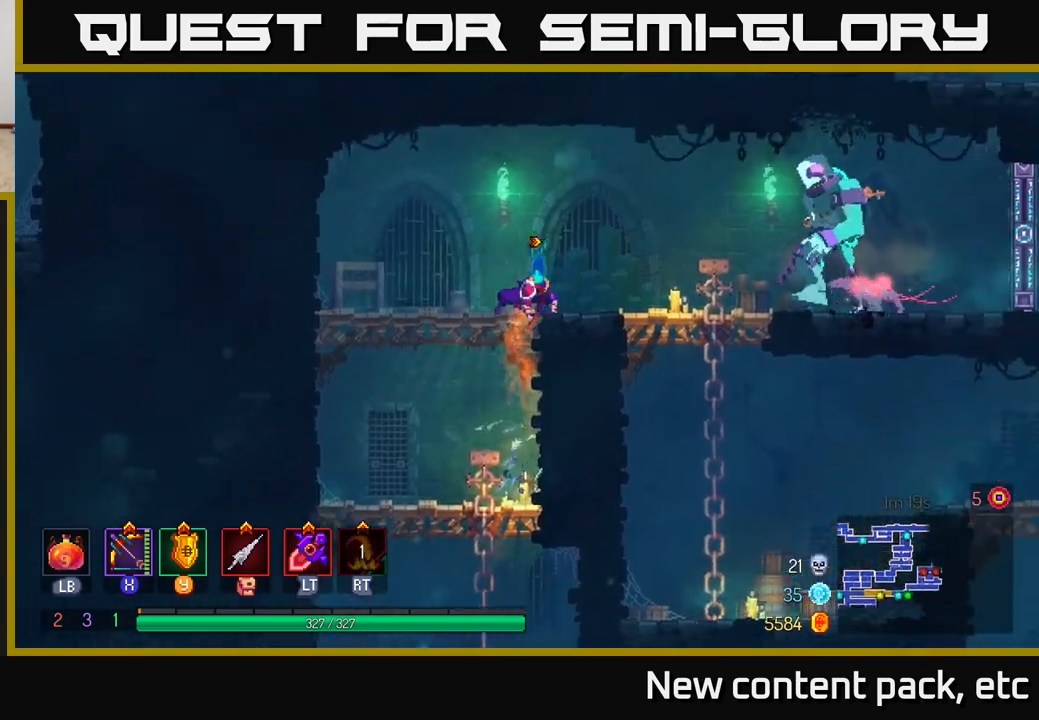
{"buttons": ["X"], "left_stick": "down", "right_stick": "center", "events": [[17, "left_stick", "right"], [250, "left_stick", "center"], [350, "left_stick", "down"]]}
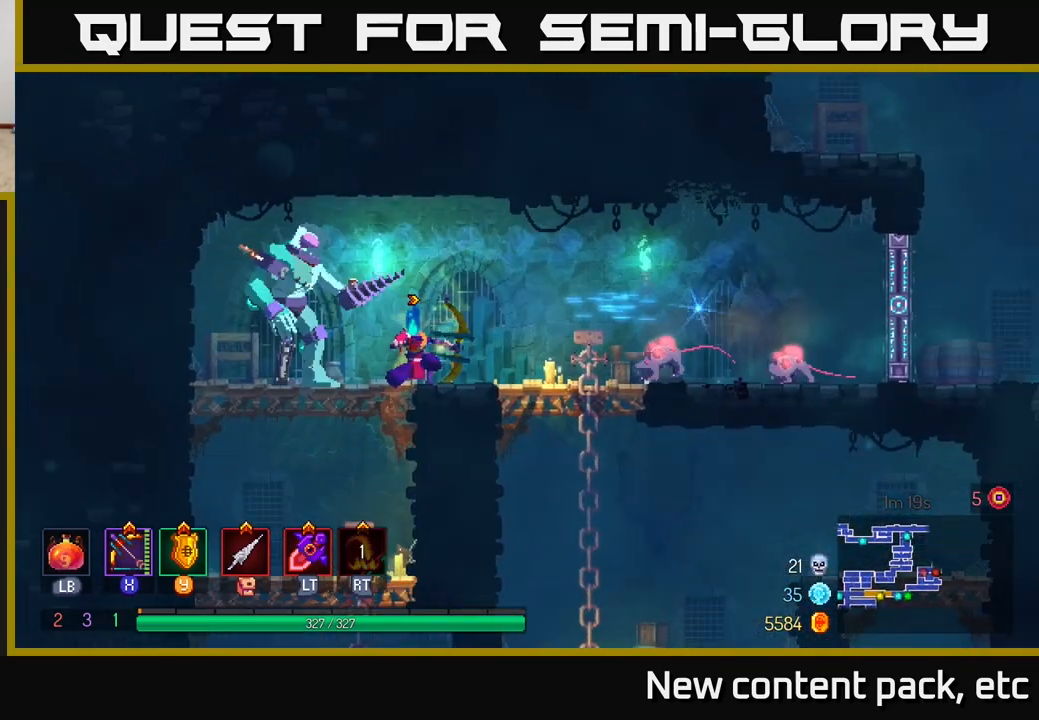
{"buttons": [], "left_stick": "right", "right_stick": "center", "events": [[33, "X", "up"], [83, "left_stick", "center"], [200, "left_stick", "down-right"], [267, "left_stick", "right"]]}
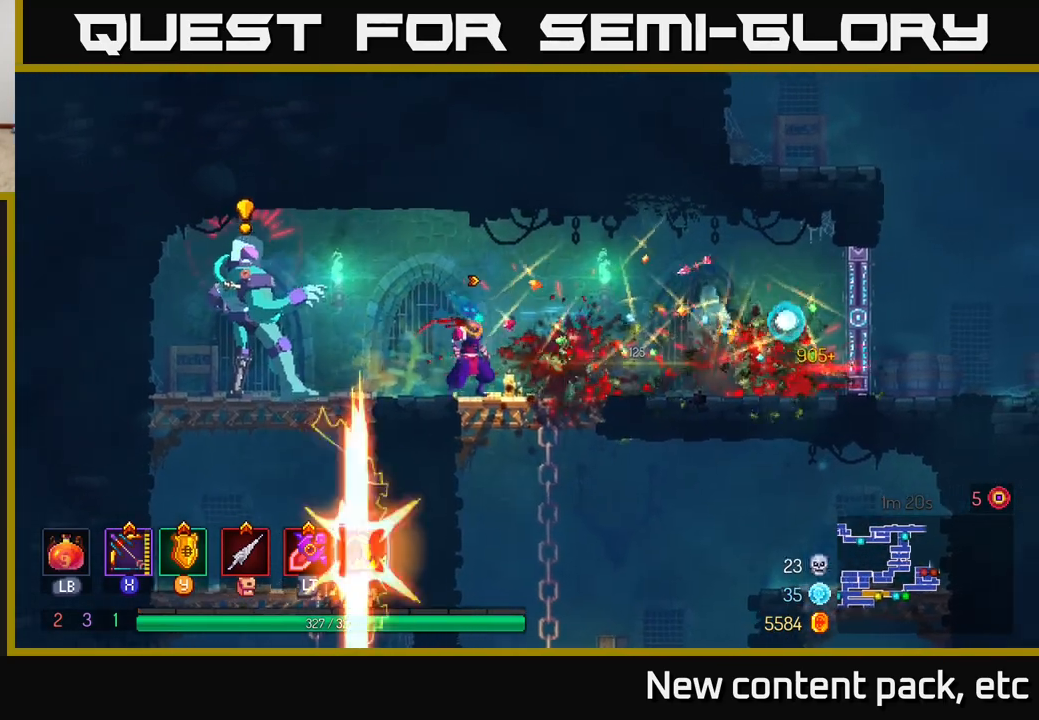
{"buttons": ["X"], "left_stick": "right", "right_stick": "center", "events": [[150, "B", "down"], [300, "B", "up"], [383, "X", "down"]]}
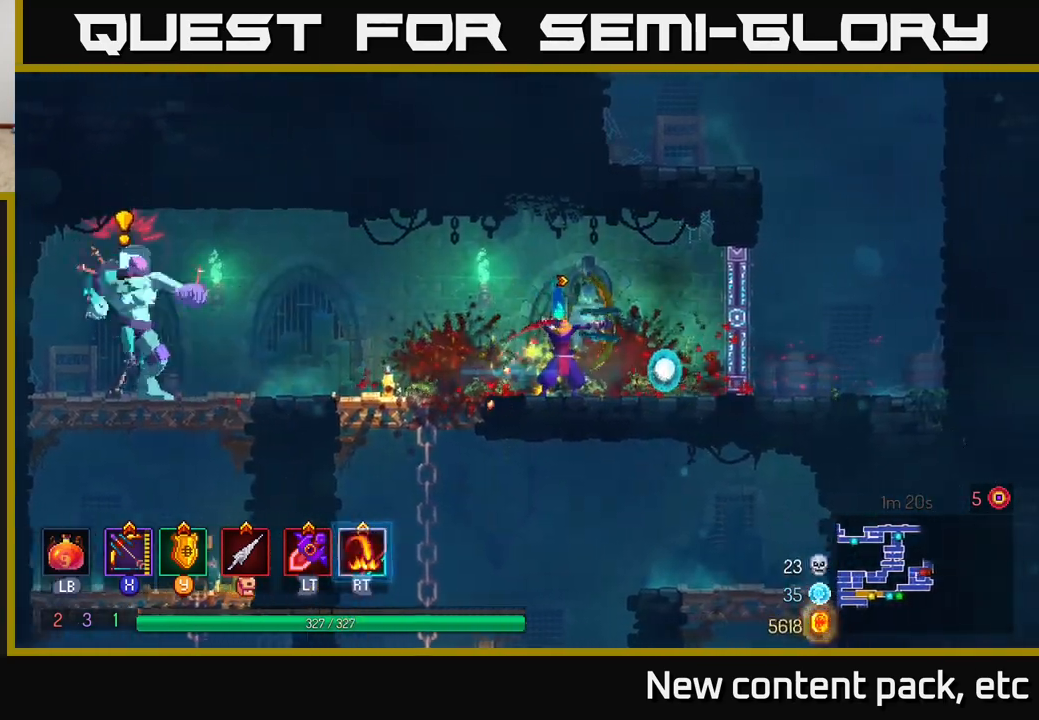
{"buttons": [], "left_stick": "center", "right_stick": "center", "events": [[117, "left_stick", "left"], [233, "left_stick", "down-left"], [350, "X", "up"], [417, "left_stick", "center"]]}
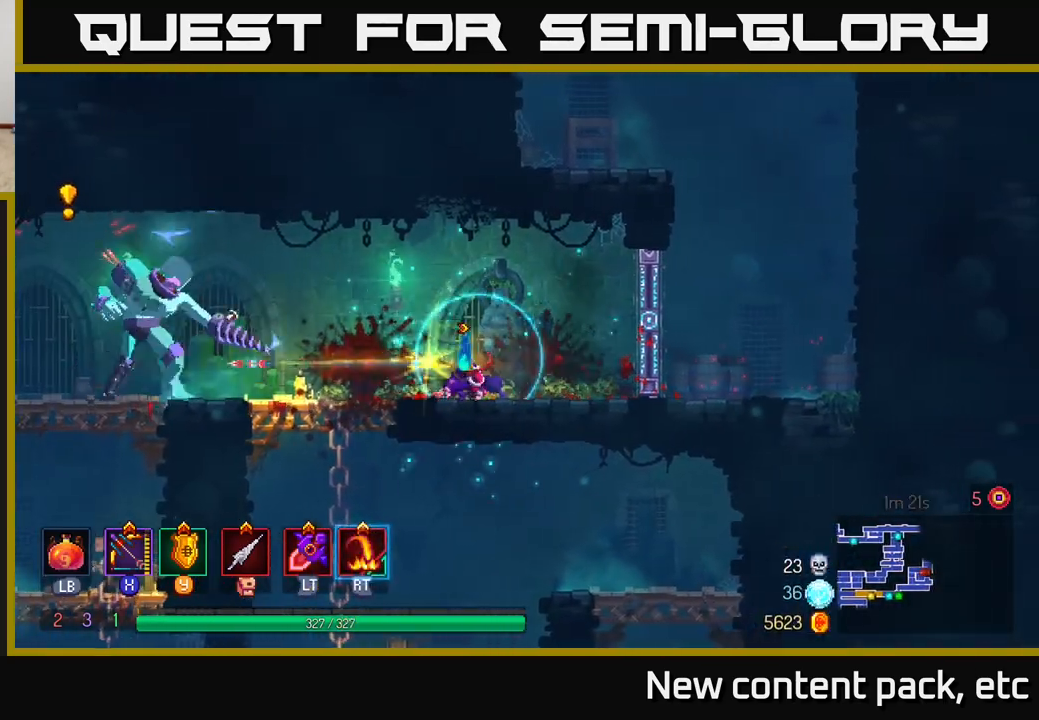
{"buttons": ["X"], "left_stick": "left", "right_stick": "center", "events": [[133, "X", "down"], [217, "left_stick", "left"]]}
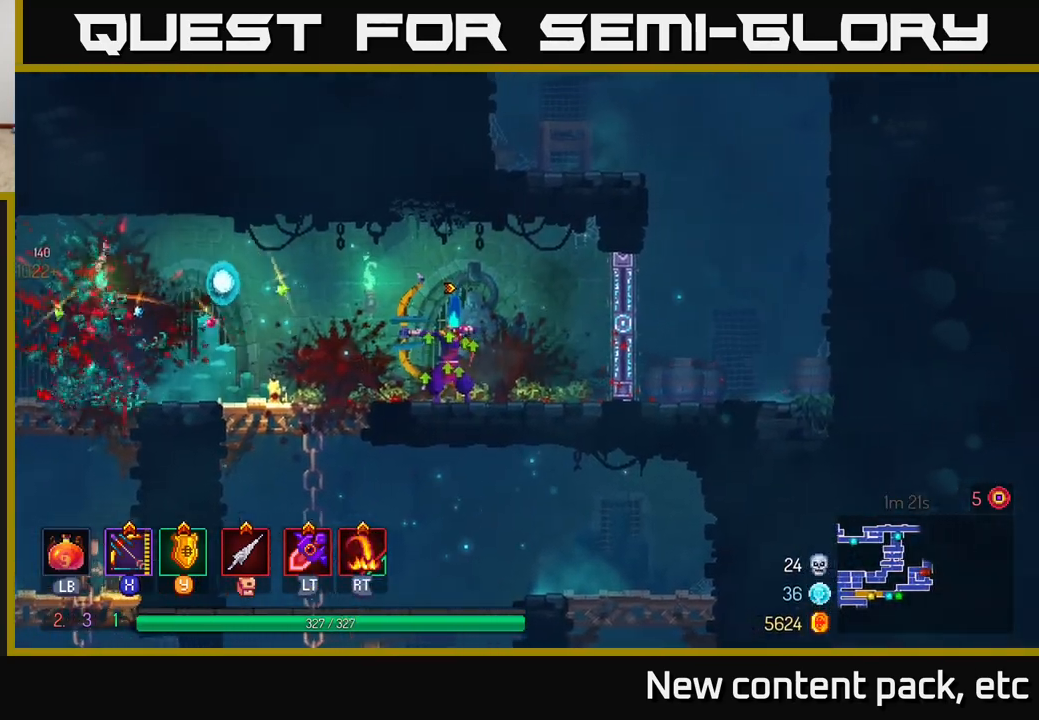
{"buttons": [], "left_stick": "left", "right_stick": "down", "events": [[17, "left_stick", "center"], [117, "X", "up"], [167, "left_stick", "left"], [483, "right_stick", "down"]]}
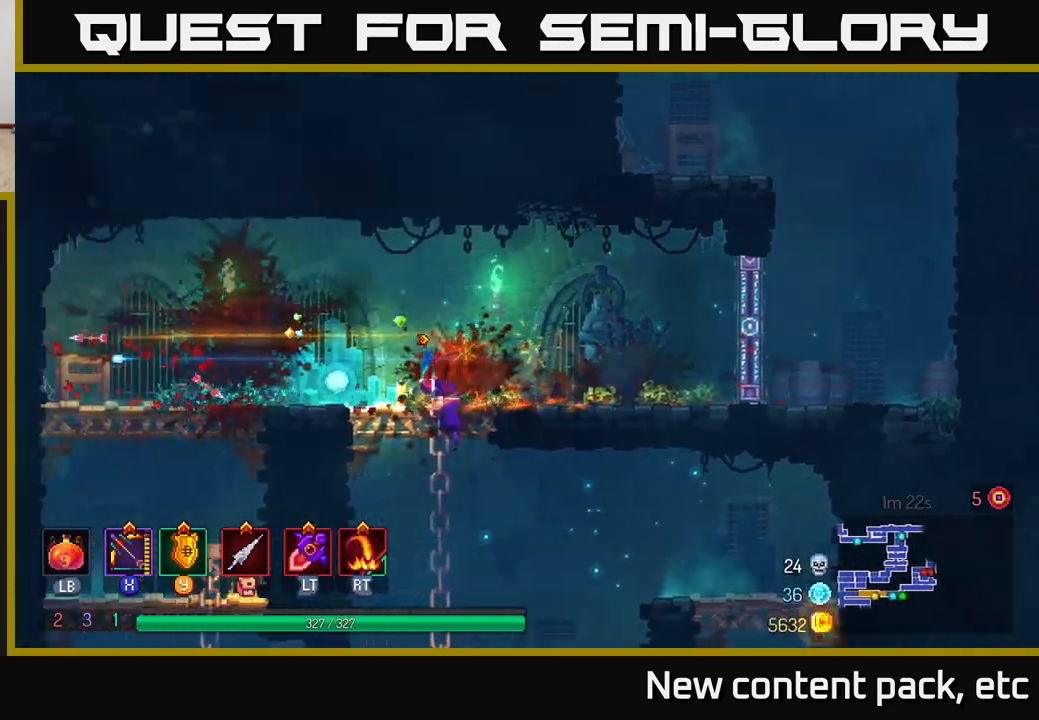
{"buttons": [], "left_stick": "down", "right_stick": "down", "events": [[50, "left_stick", "down"], [150, "right_stick", "center"], [500, "right_stick", "down"]]}
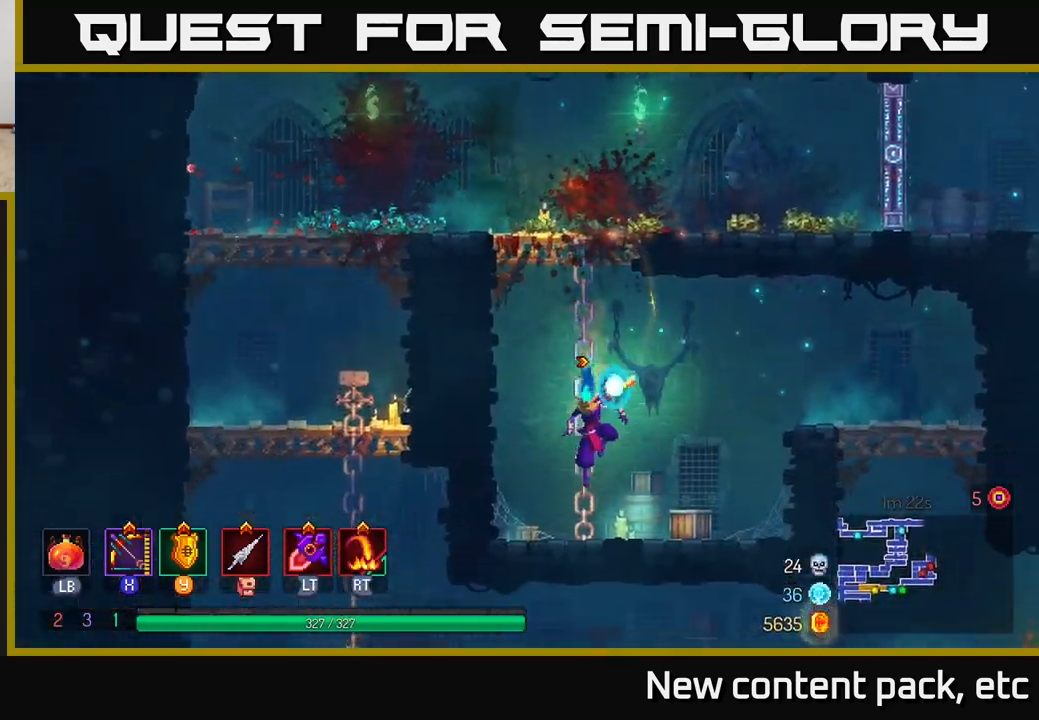
{"buttons": ["A"], "left_stick": "right", "right_stick": "center", "events": [[167, "left_stick", "right"], [200, "right_stick", "center"], [383, "A", "down"]]}
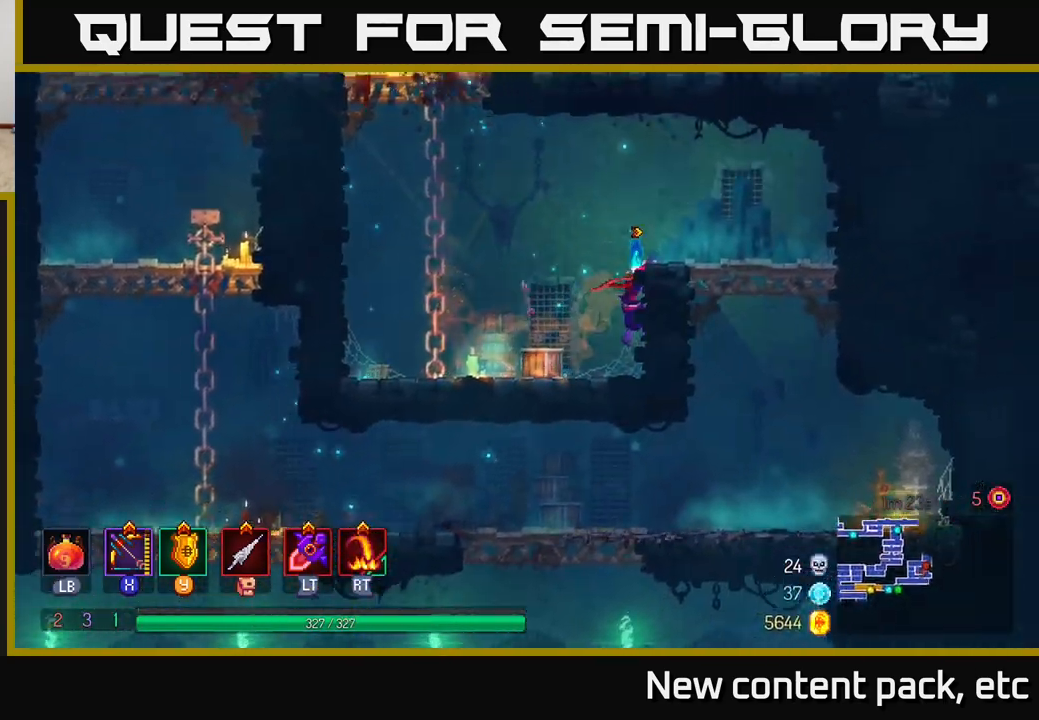
{"buttons": ["A"], "left_stick": "down", "right_stick": "center", "events": [[17, "A", "up"], [100, "A", "down"], [167, "A", "up"], [400, "left_stick", "down"], [467, "A", "down"]]}
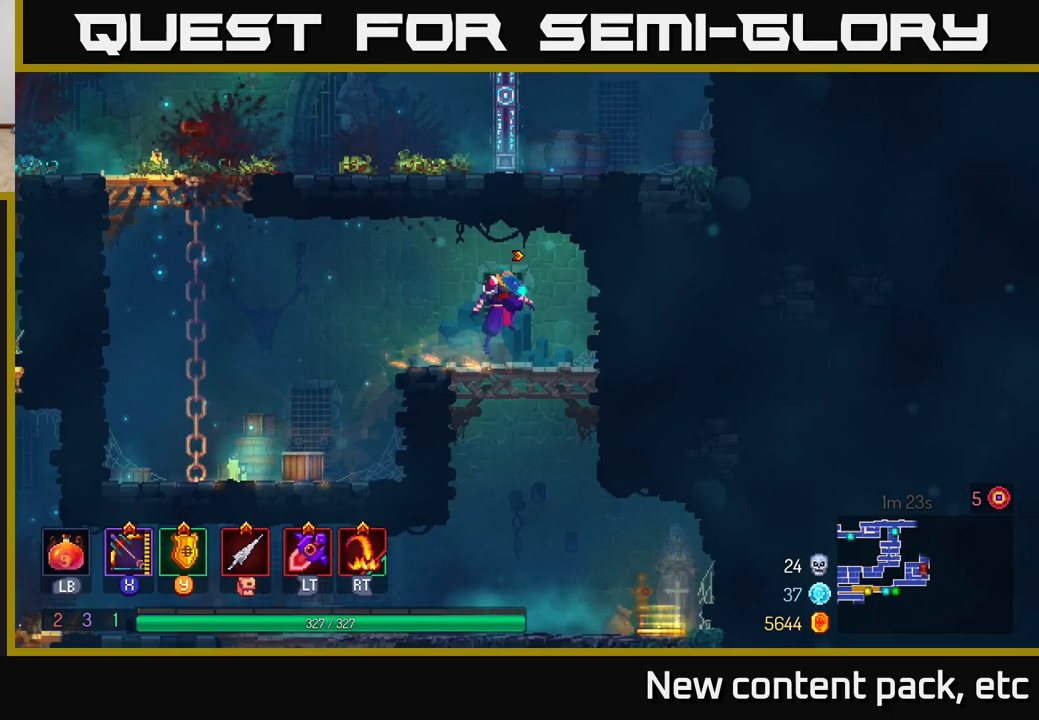
{"buttons": [], "left_stick": "right", "right_stick": "center", "events": [[50, "A", "up"], [117, "left_stick", "center"], [417, "left_stick", "right"]]}
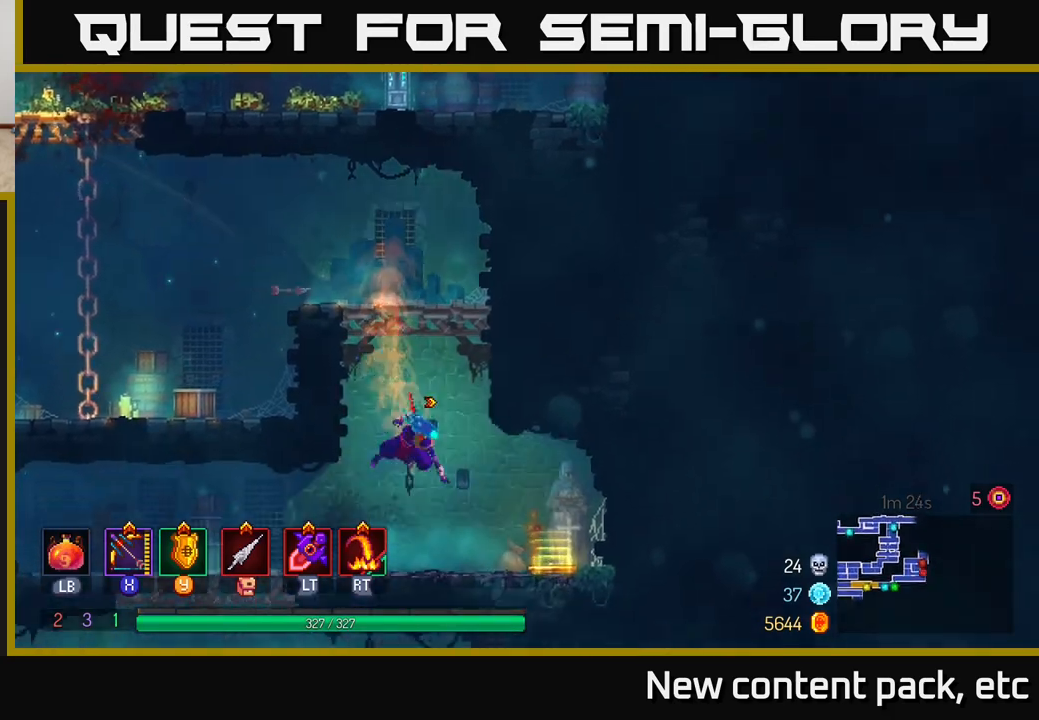
{"buttons": [], "left_stick": "left", "right_stick": "center", "events": [[17, "B", "down"], [117, "B", "up"], [300, "left_stick", "left"]]}